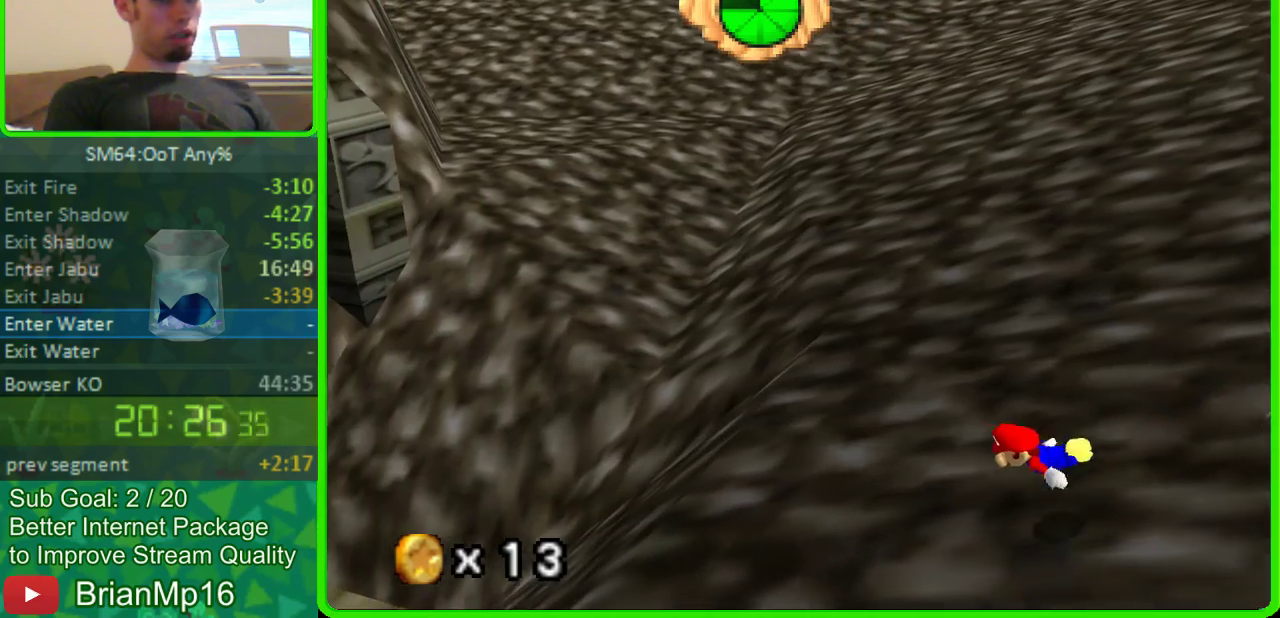
Gameplay with a controller (Nintendo layout); each line is a JSON object with the inputs held at the frame after it. "events" lists button and stick changes between this image and that frame as [ms after this image, input, new state], when the widget could be followed in between. Not read: L3 R3.
{"buttons": [], "left_stick": "up-left", "events": [[133, "left_stick", "up-left"], [233, "A", "up"]]}
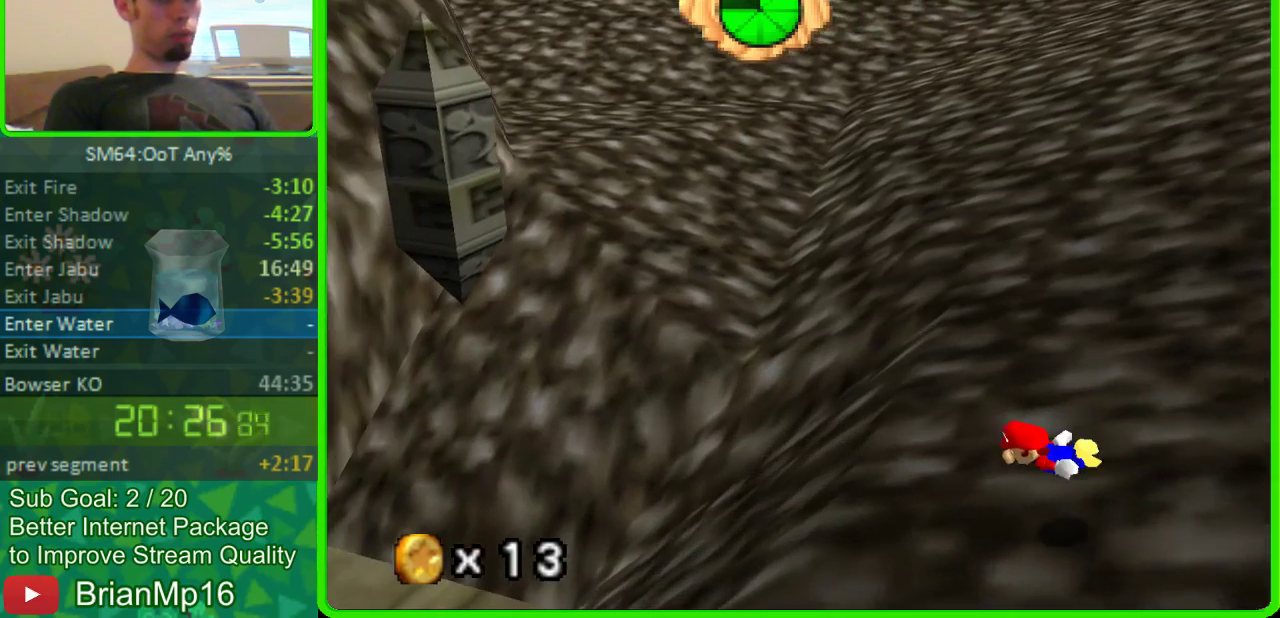
{"buttons": [], "left_stick": "up", "events": [[133, "A", "down"], [400, "A", "up"], [500, "left_stick", "up"]]}
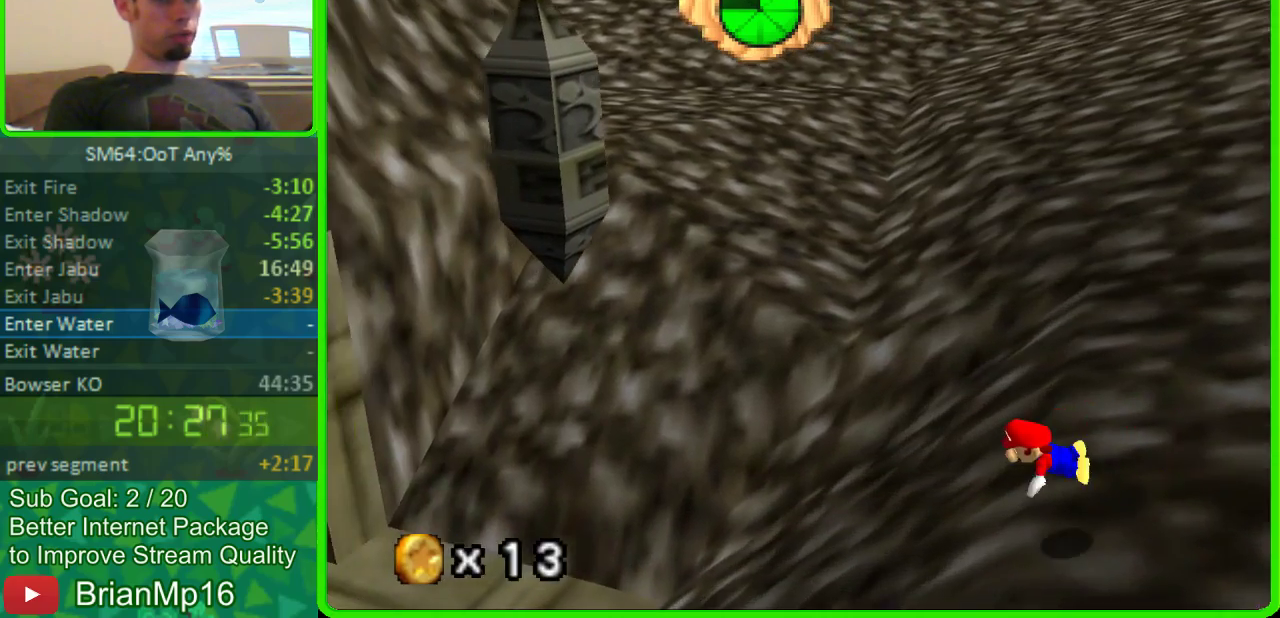
{"buttons": [], "left_stick": "up", "events": [[300, "A", "down"], [367, "C_RIGHT", "down"], [500, "A", "up"], [500, "C_RIGHT", "up"]]}
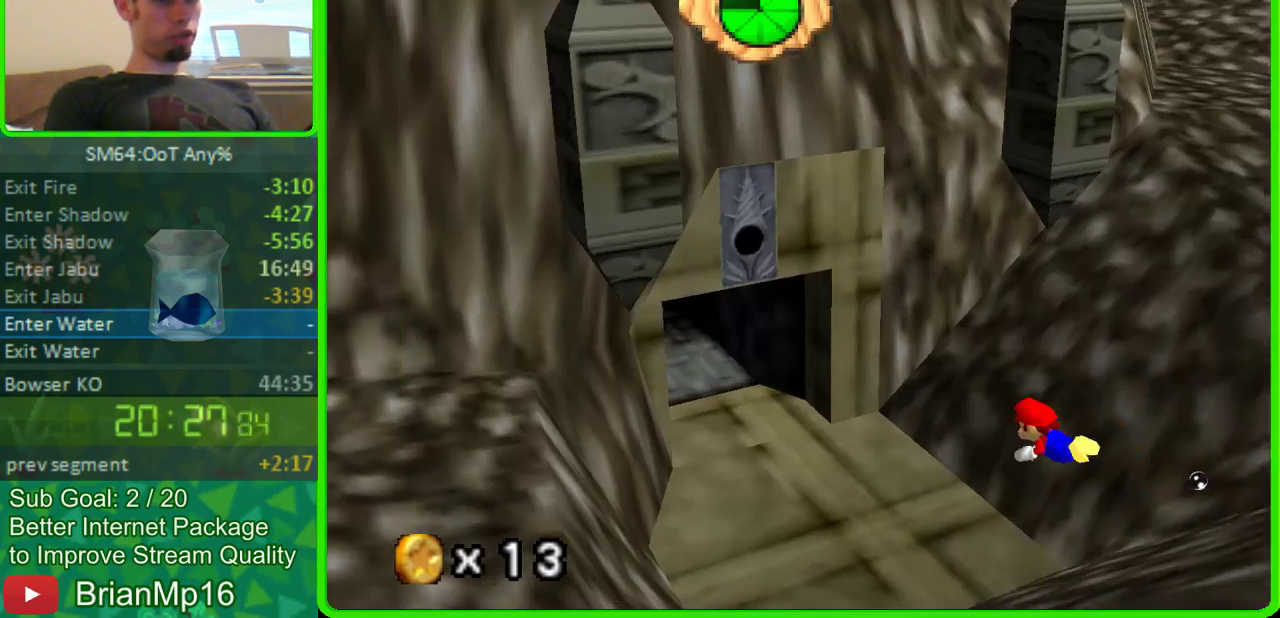
{"buttons": [], "left_stick": "up", "events": [[200, "A", "down"], [500, "A", "up"]]}
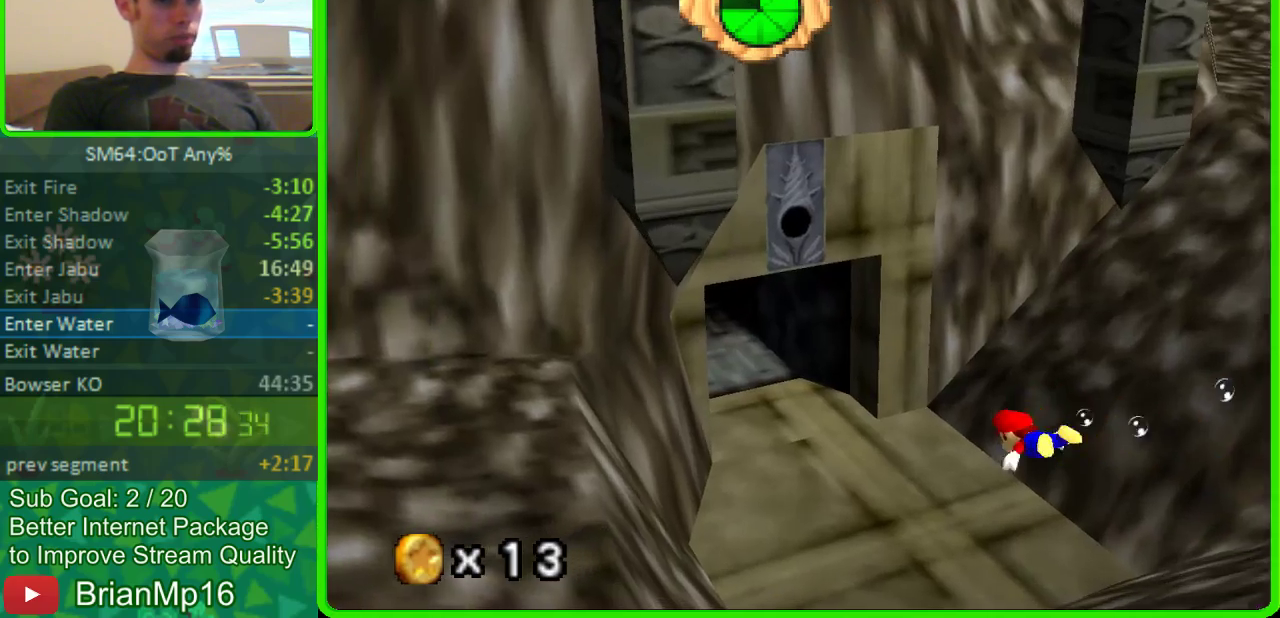
{"buttons": ["A"], "left_stick": "up-right", "events": [[300, "left_stick", "up-right"], [400, "A", "down"]]}
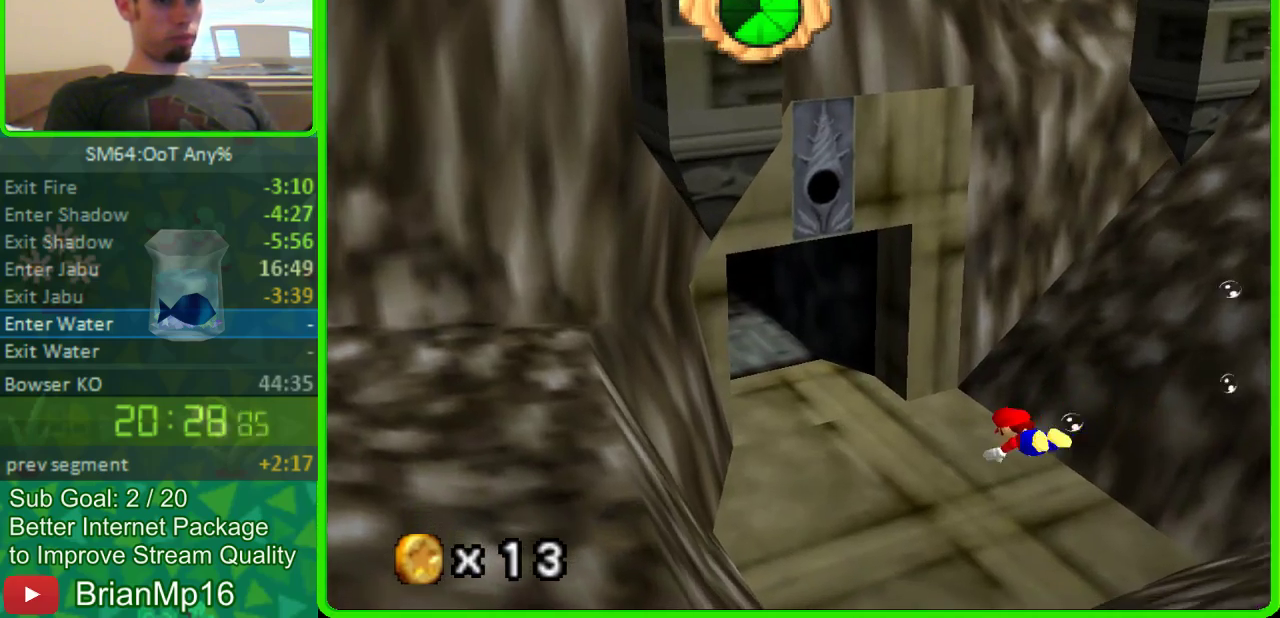
{"buttons": ["A"], "left_stick": "center", "events": [[167, "A", "up"], [467, "A", "down"], [467, "left_stick", "center"]]}
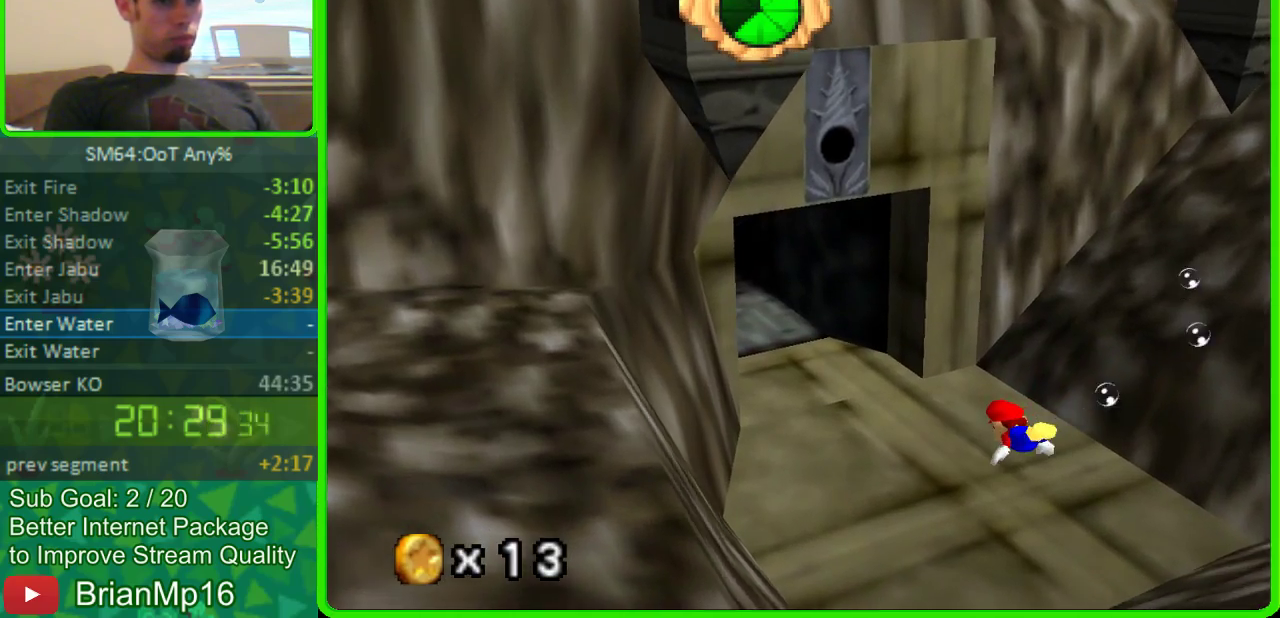
{"buttons": [], "left_stick": "center", "events": [[400, "A", "up"], [400, "left_stick", "up-right"], [500, "left_stick", "center"]]}
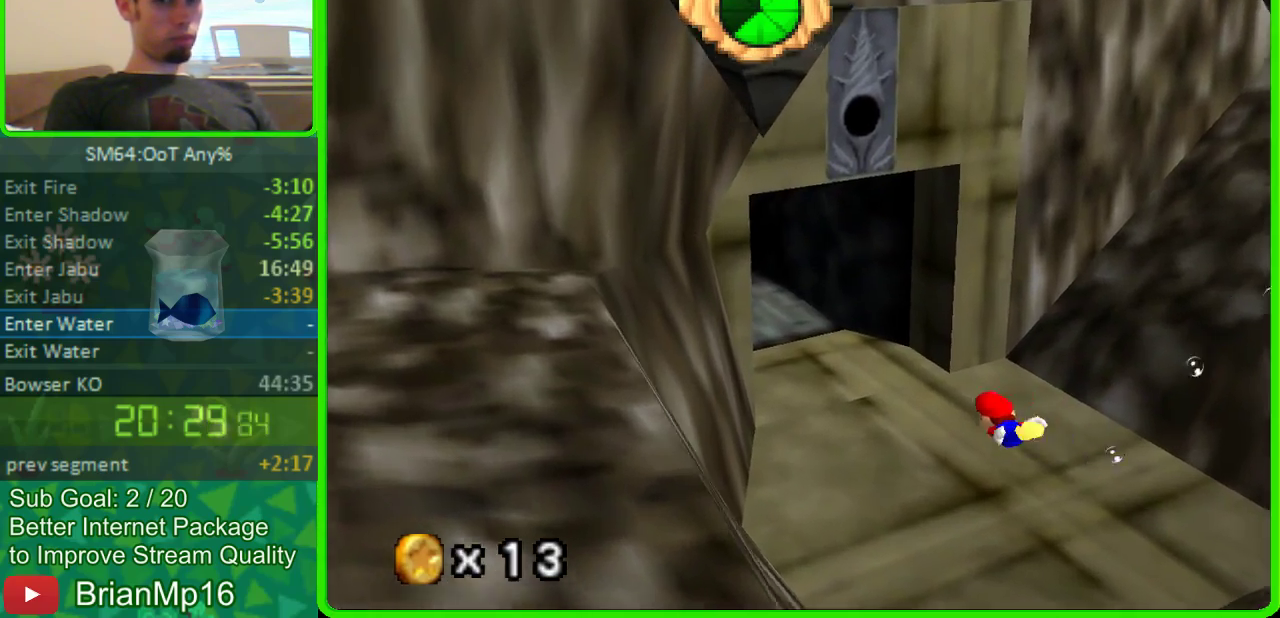
{"buttons": ["A"], "left_stick": "up-right", "events": [[100, "A", "down"], [100, "C_RIGHT", "down"], [200, "A", "up"], [300, "C_RIGHT", "up"], [300, "left_stick", "up-right"], [400, "A", "down"]]}
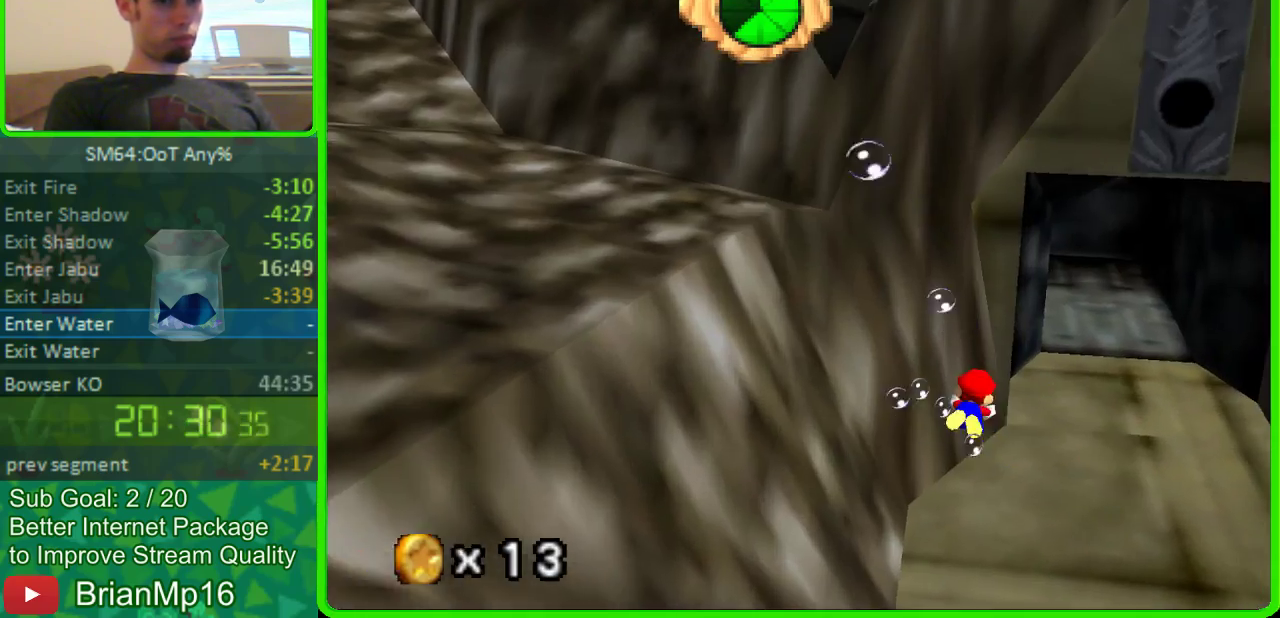
{"buttons": [], "left_stick": "center", "events": [[200, "A", "up"], [267, "left_stick", "center"]]}
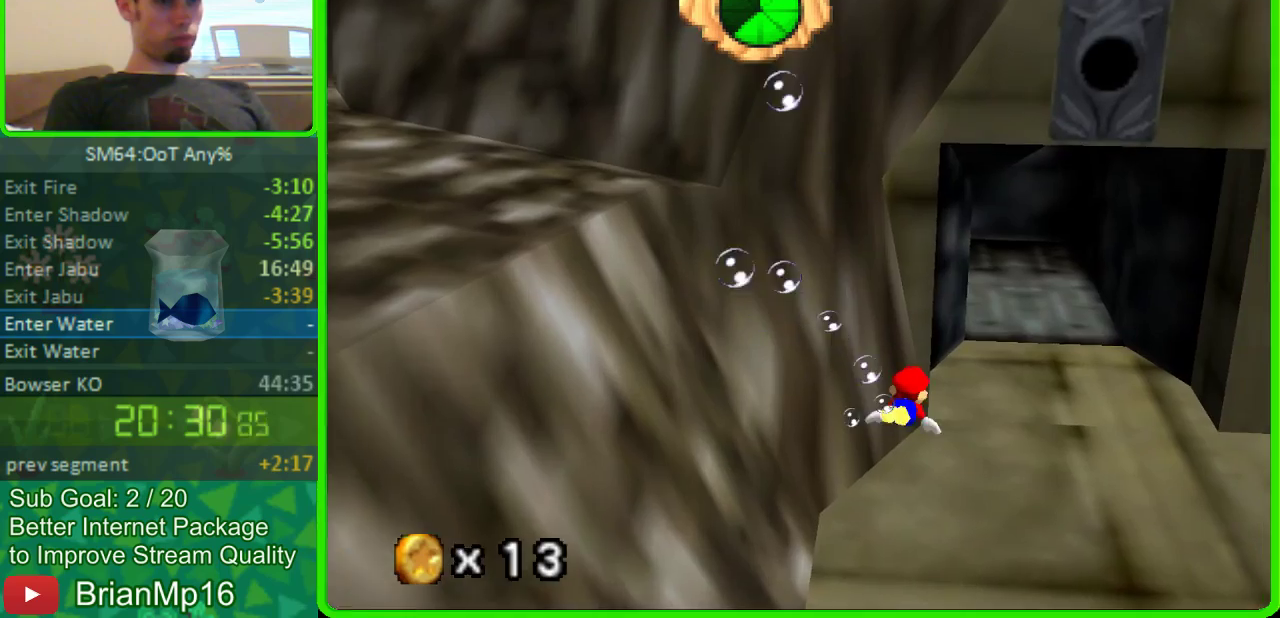
{"buttons": [], "left_stick": "center", "events": [[33, "A", "down"], [267, "left_stick", "up-right"], [433, "A", "up"], [500, "left_stick", "center"]]}
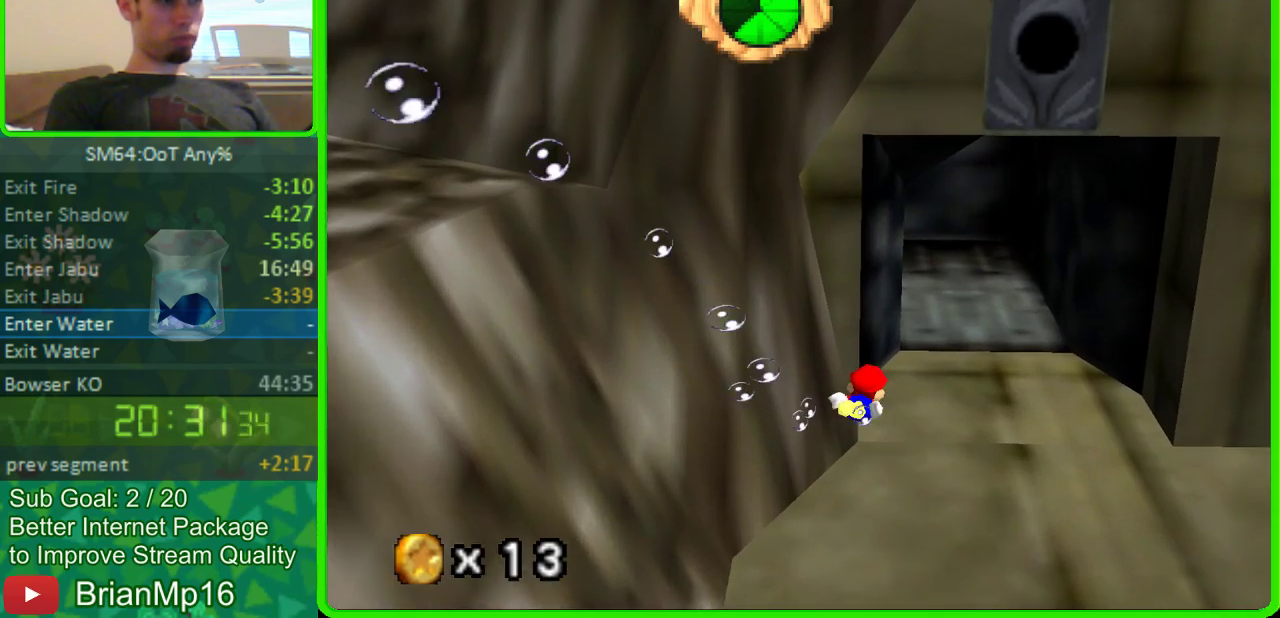
{"buttons": ["A"], "left_stick": "up-right", "events": [[200, "A", "down"], [400, "left_stick", "up-right"]]}
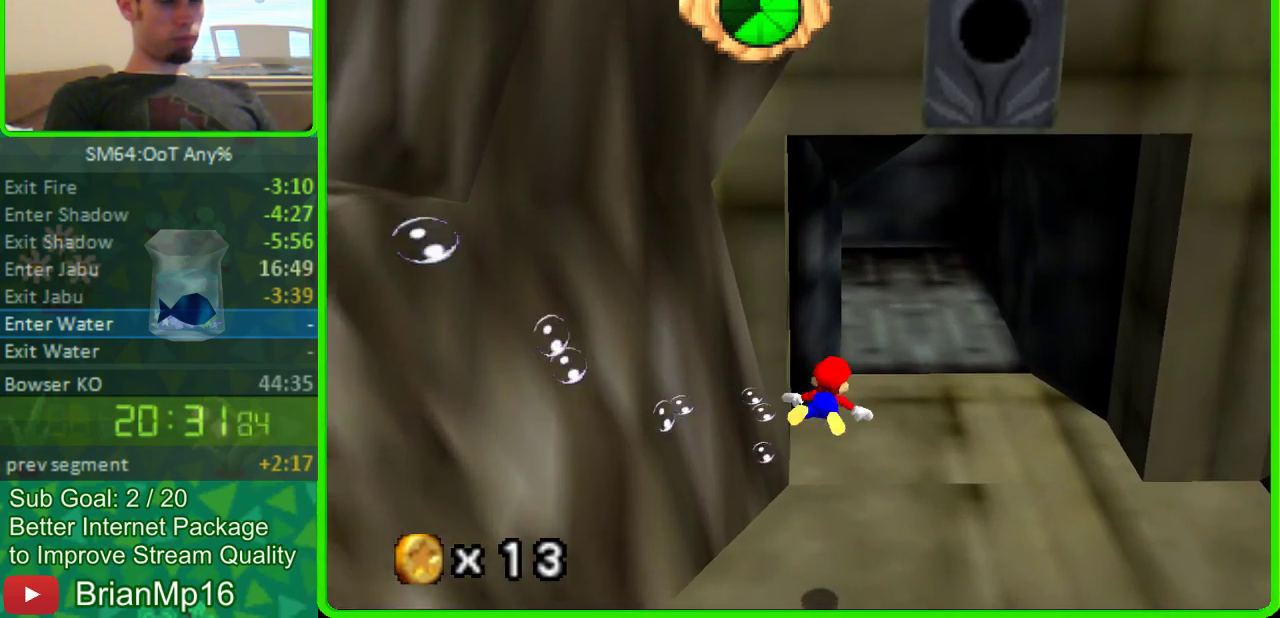
{"buttons": ["A"], "left_stick": "center", "events": [[100, "A", "up"], [100, "left_stick", "center"], [400, "A", "down"]]}
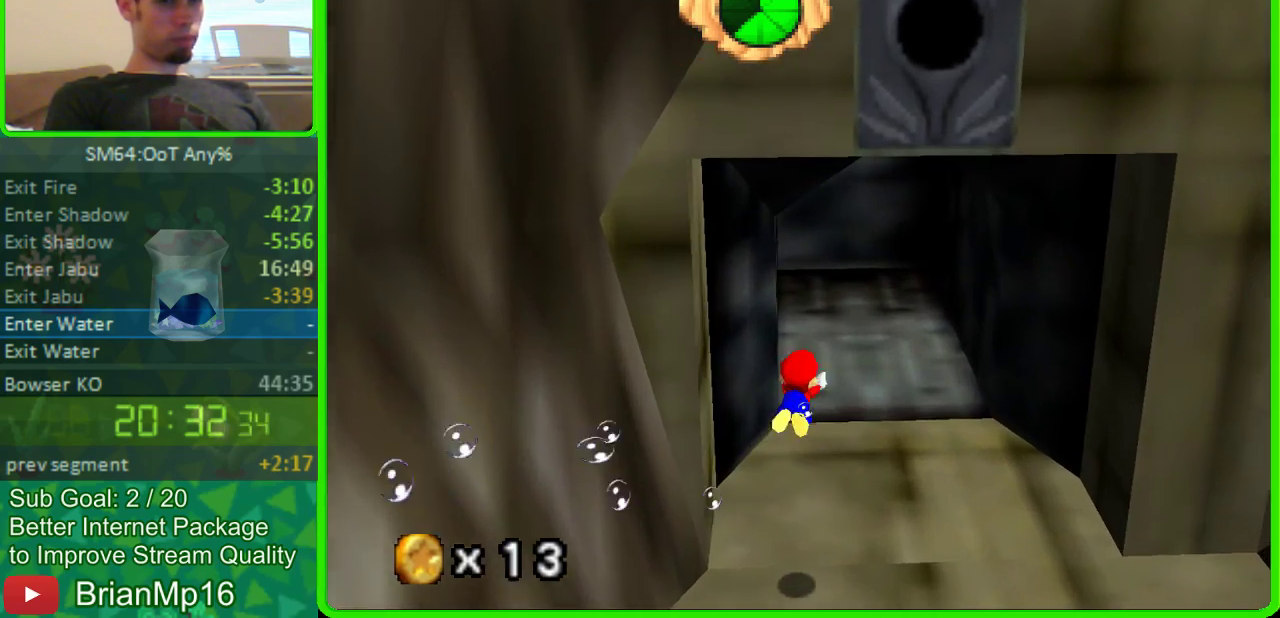
{"buttons": [], "left_stick": "up", "events": [[100, "left_stick", "up"], [200, "A", "up"]]}
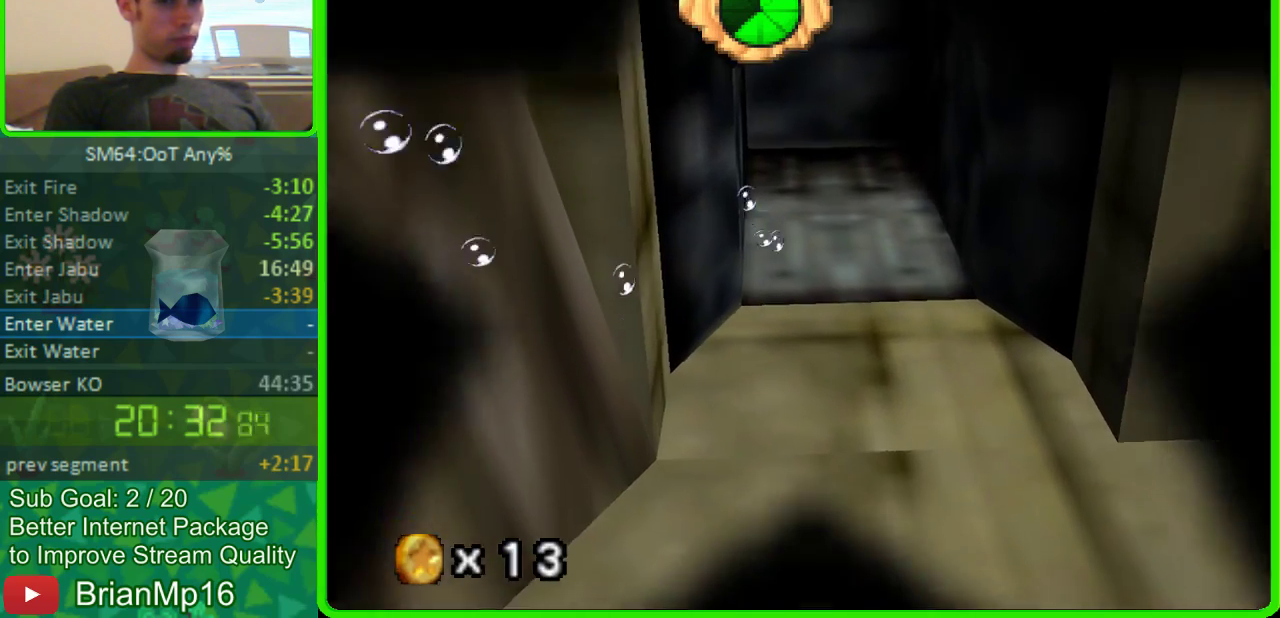
{"buttons": [], "left_stick": "center", "events": [[100, "left_stick", "center"]]}
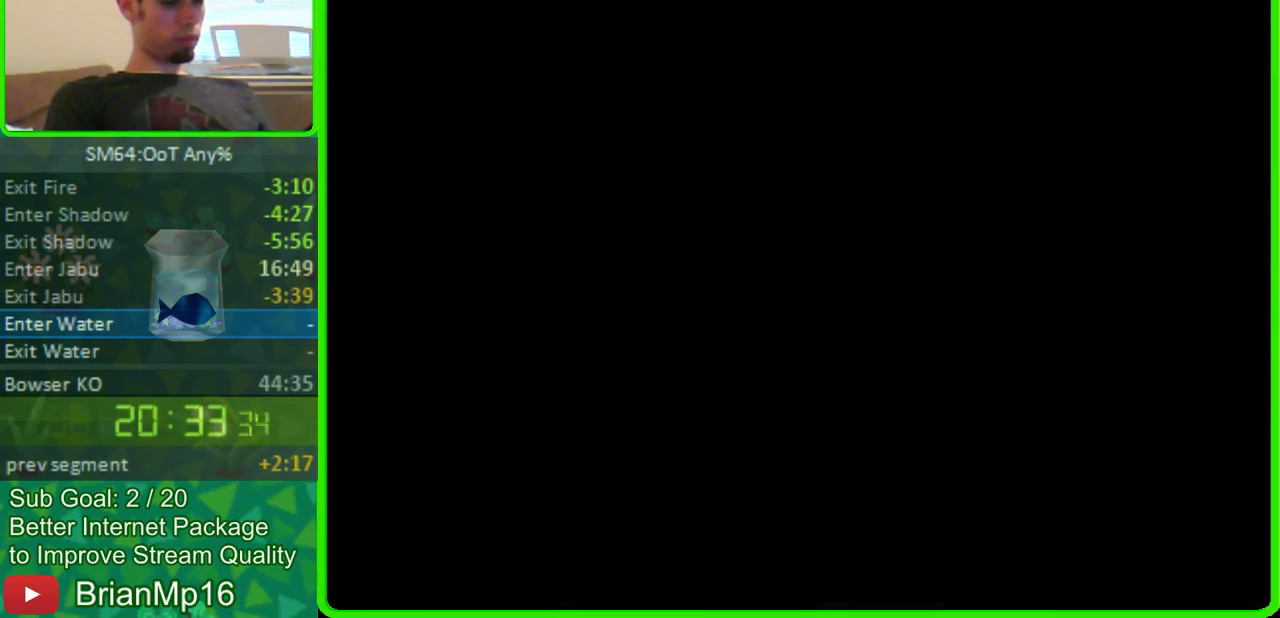
{"buttons": [], "left_stick": "up", "events": [[367, "left_stick", "up"]]}
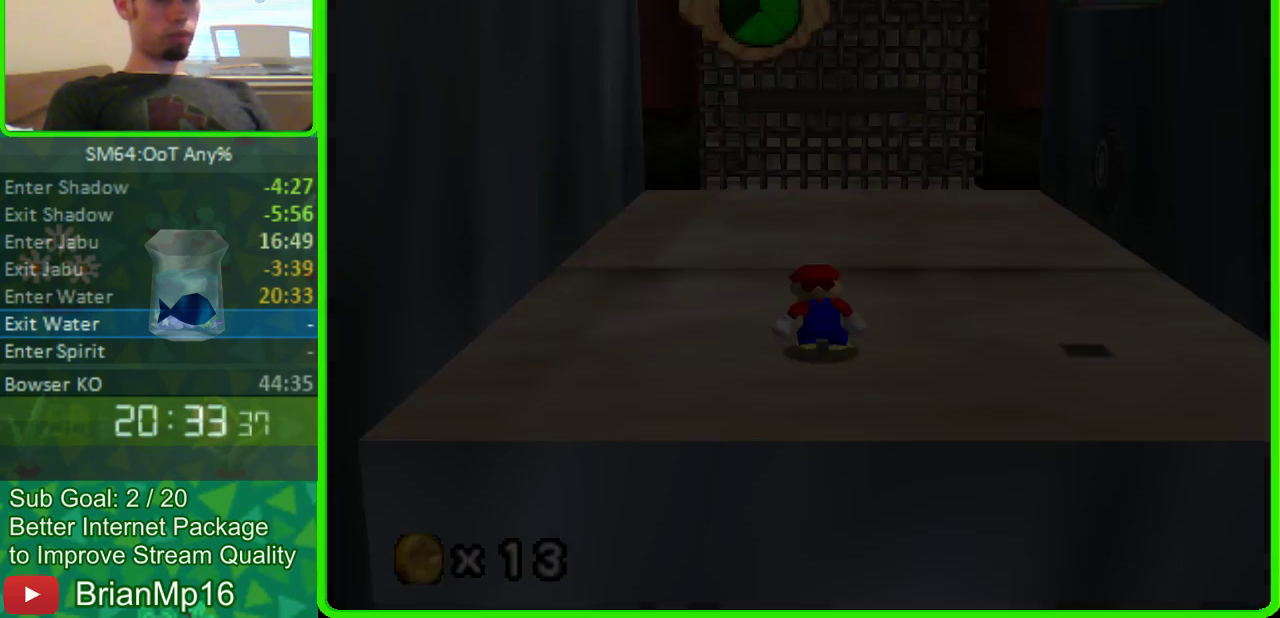
{"buttons": [], "left_stick": "up", "events": []}
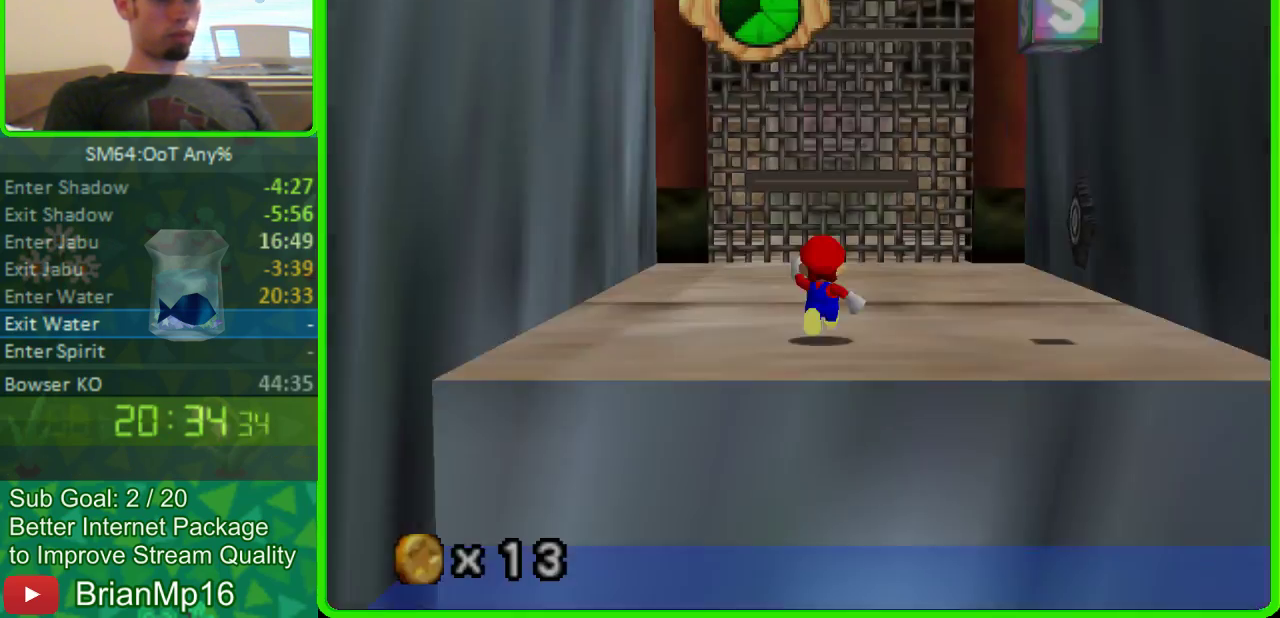
{"buttons": [], "left_stick": "up", "events": [[100, "A", "down"], [400, "A", "up"]]}
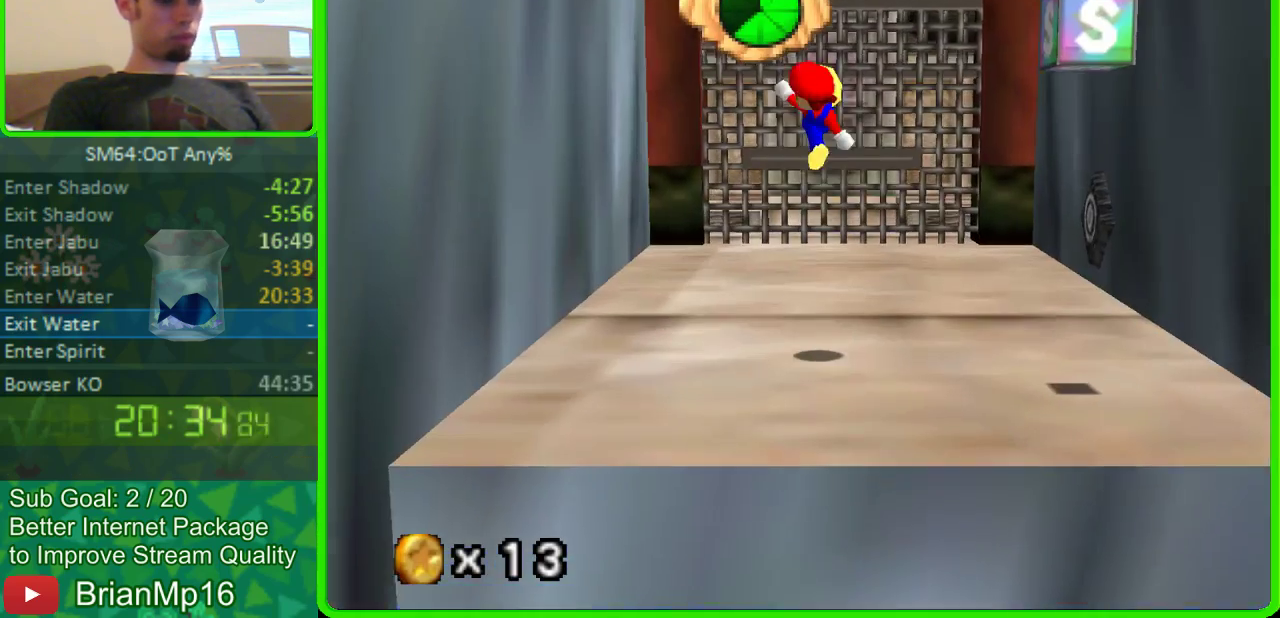
{"buttons": [], "left_stick": "center", "events": [[300, "left_stick", "center"]]}
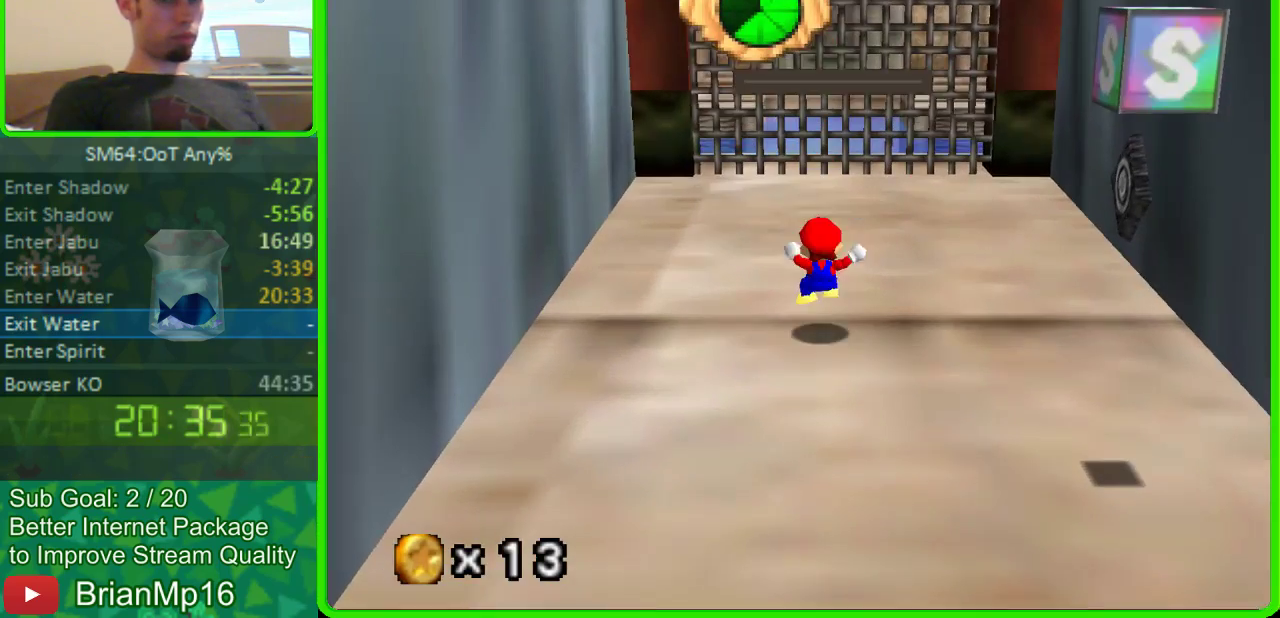
{"buttons": [], "left_stick": "up", "events": [[300, "left_stick", "up"]]}
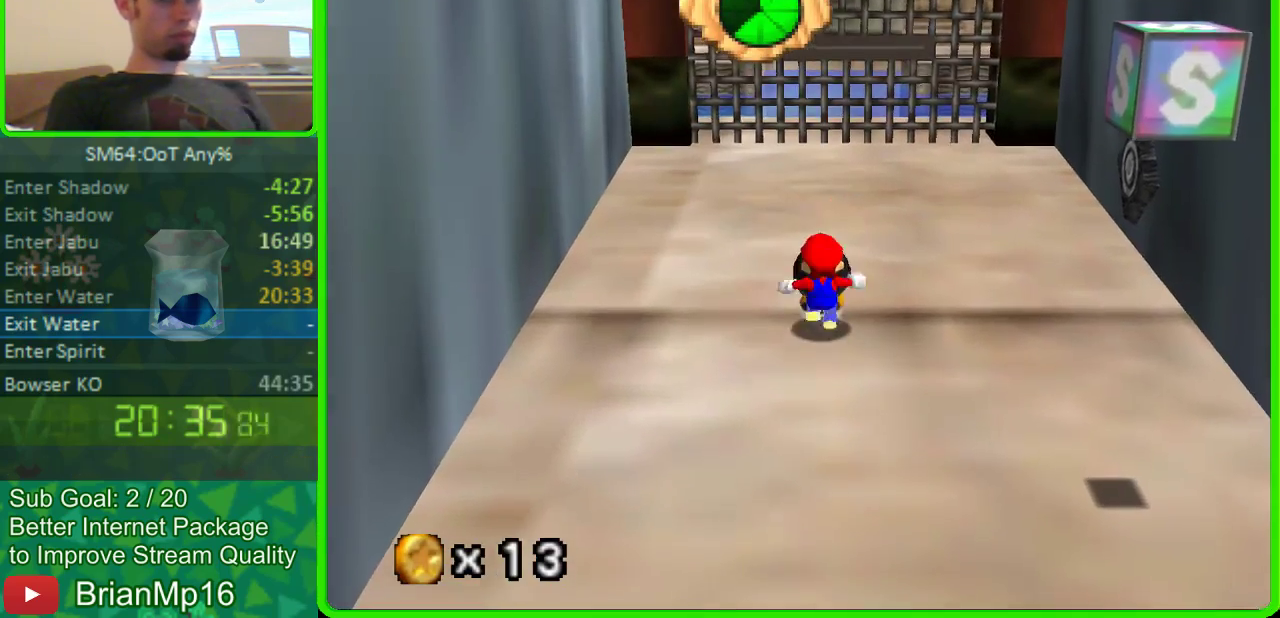
{"buttons": [], "left_stick": "up", "events": [[300, "left_stick", "center"], [400, "left_stick", "up"]]}
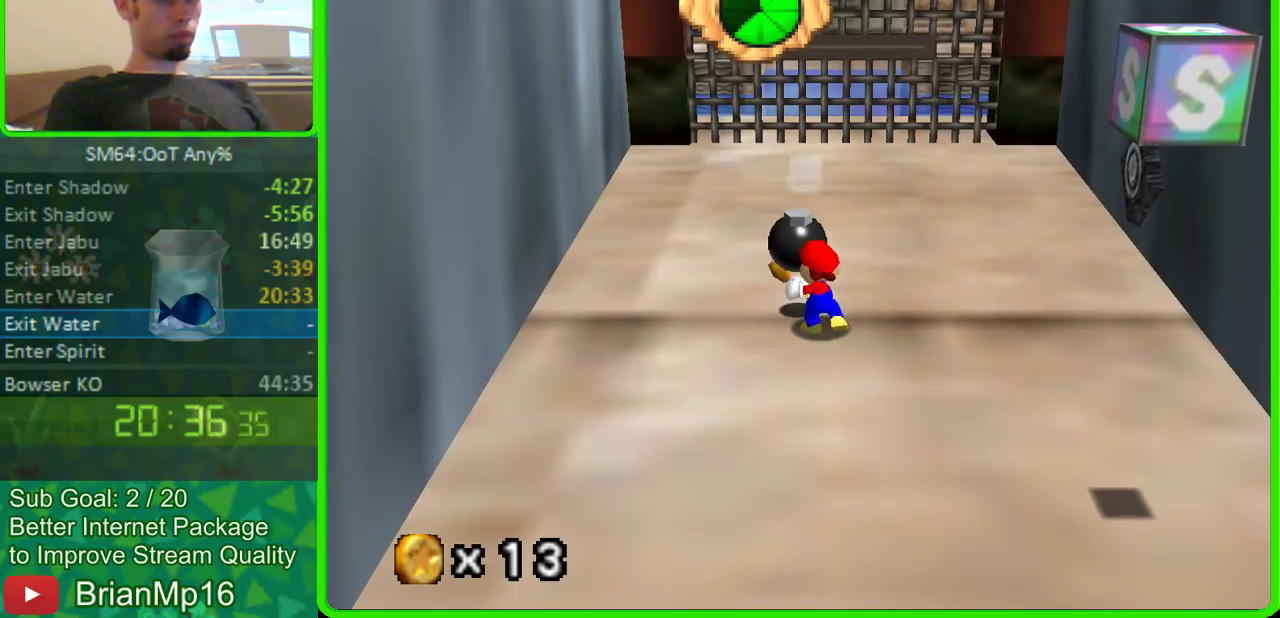
{"buttons": ["A"], "left_stick": "up", "events": [[500, "A", "down"]]}
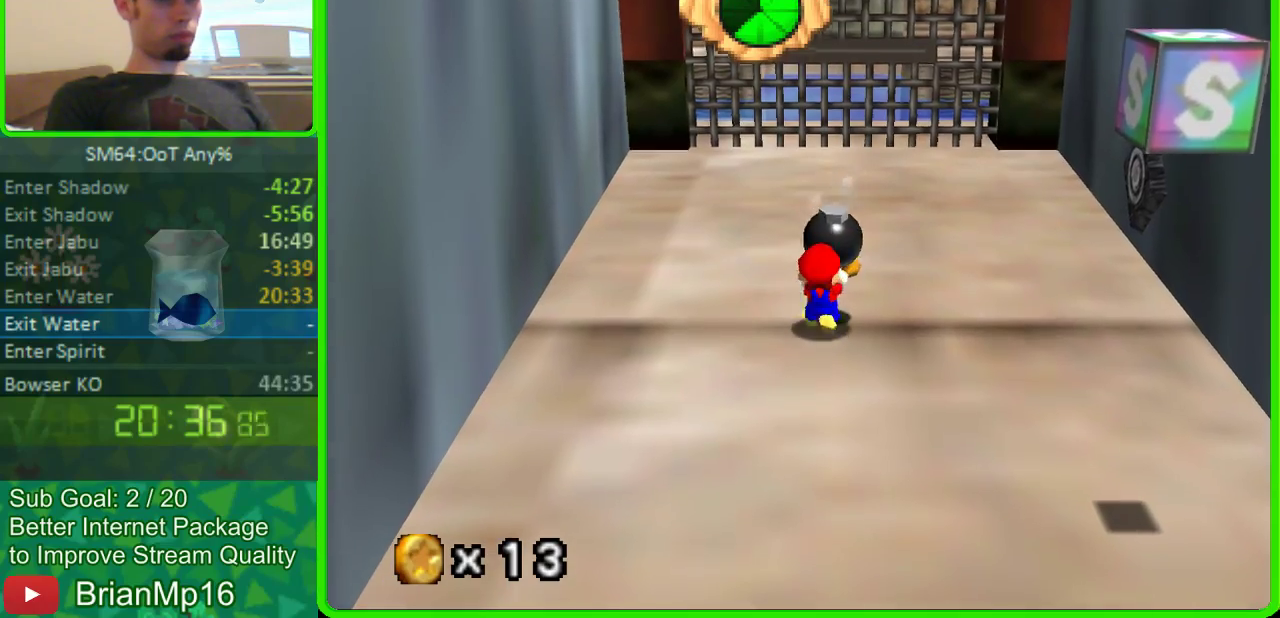
{"buttons": [], "left_stick": "up", "events": [[367, "A", "up"]]}
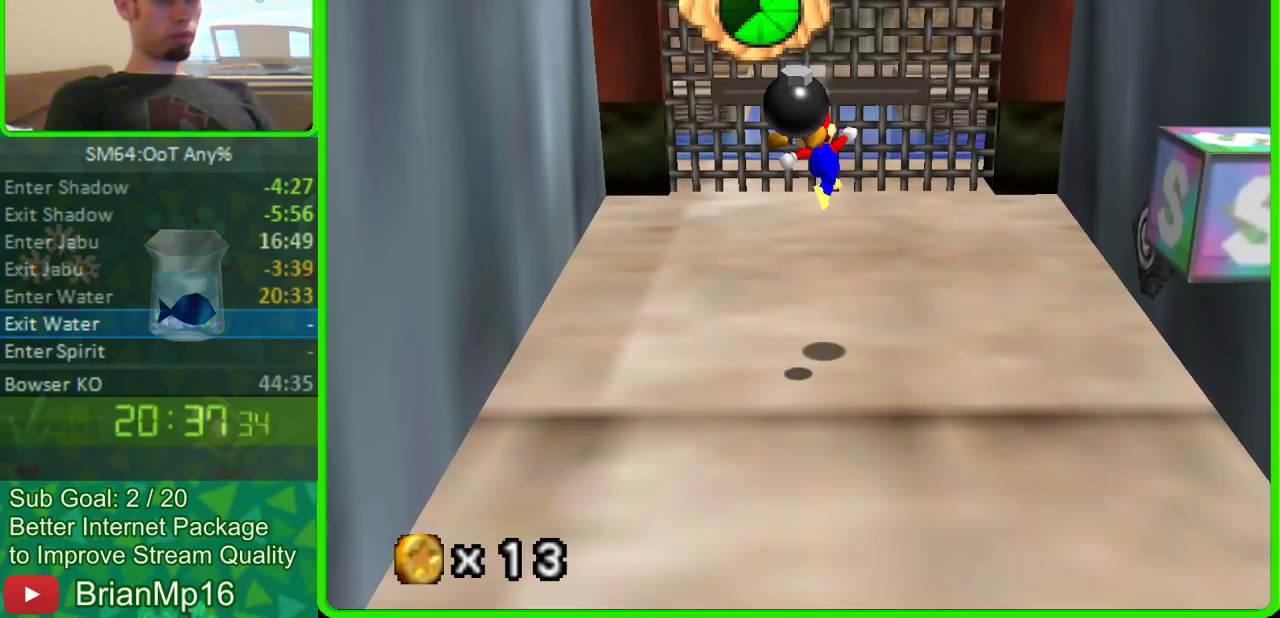
{"buttons": [], "left_stick": "up", "events": [[100, "left_stick", "center"], [400, "left_stick", "up"]]}
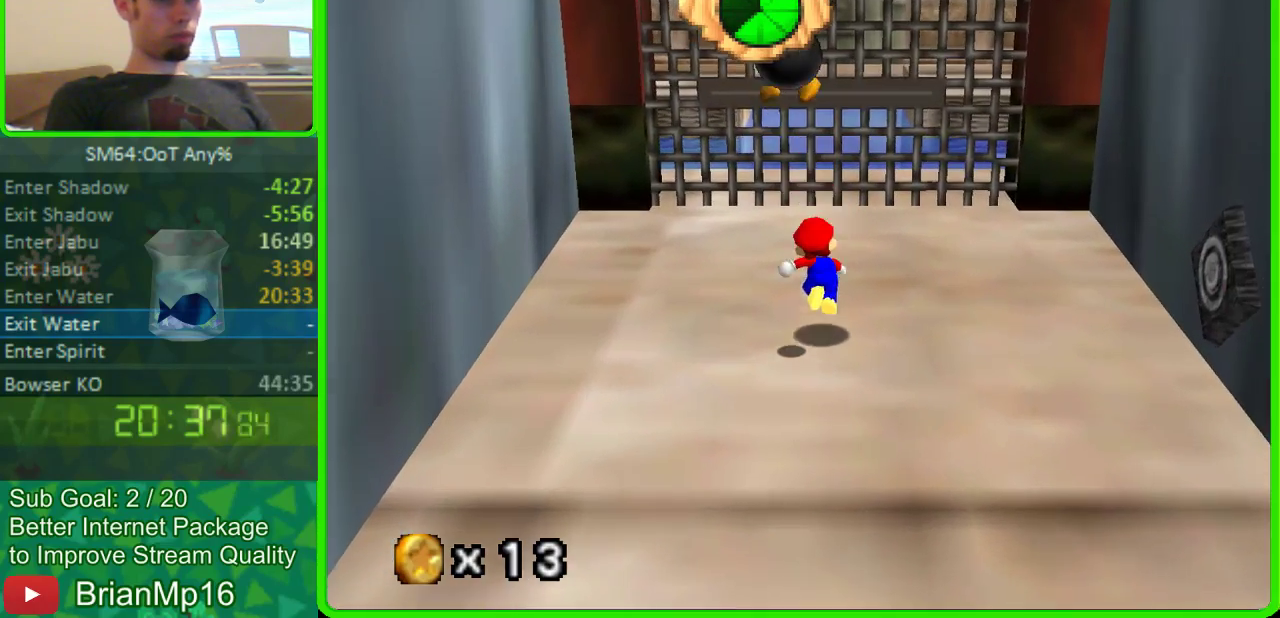
{"buttons": [], "left_stick": "up", "events": []}
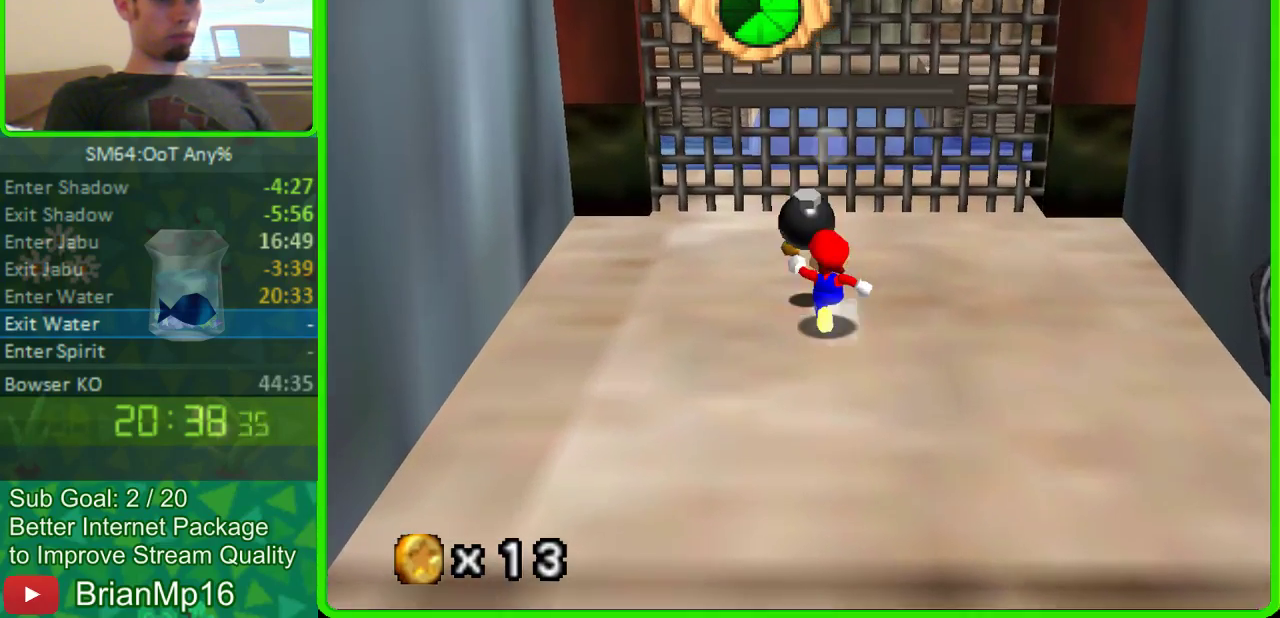
{"buttons": [], "left_stick": "center", "events": [[233, "left_stick", "center"]]}
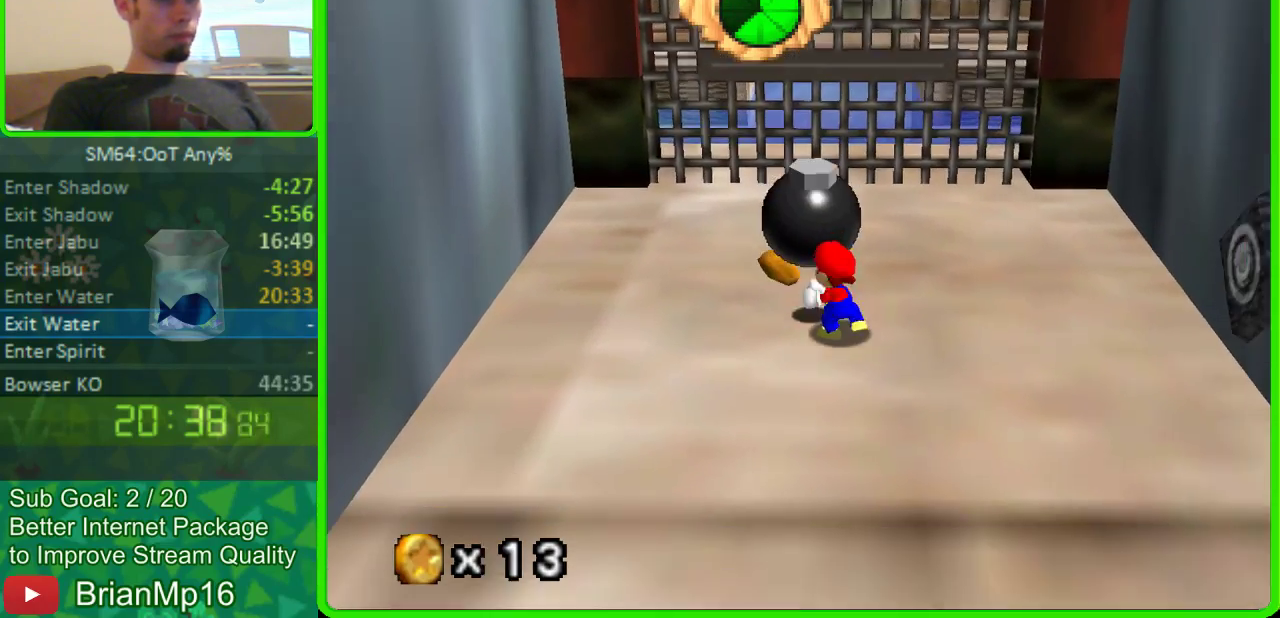
{"buttons": [], "left_stick": "center", "events": [[133, "left_stick", "down"], [333, "left_stick", "center"]]}
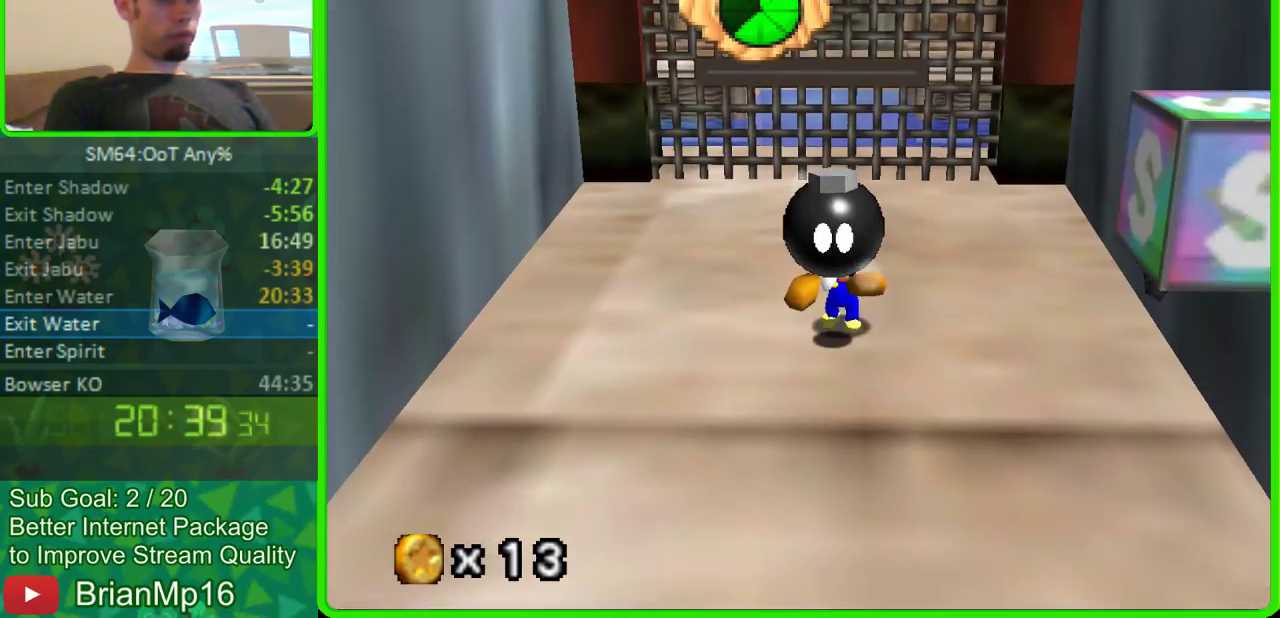
{"buttons": [], "left_stick": "center", "events": [[200, "left_stick", "down-left"], [300, "left_stick", "center"]]}
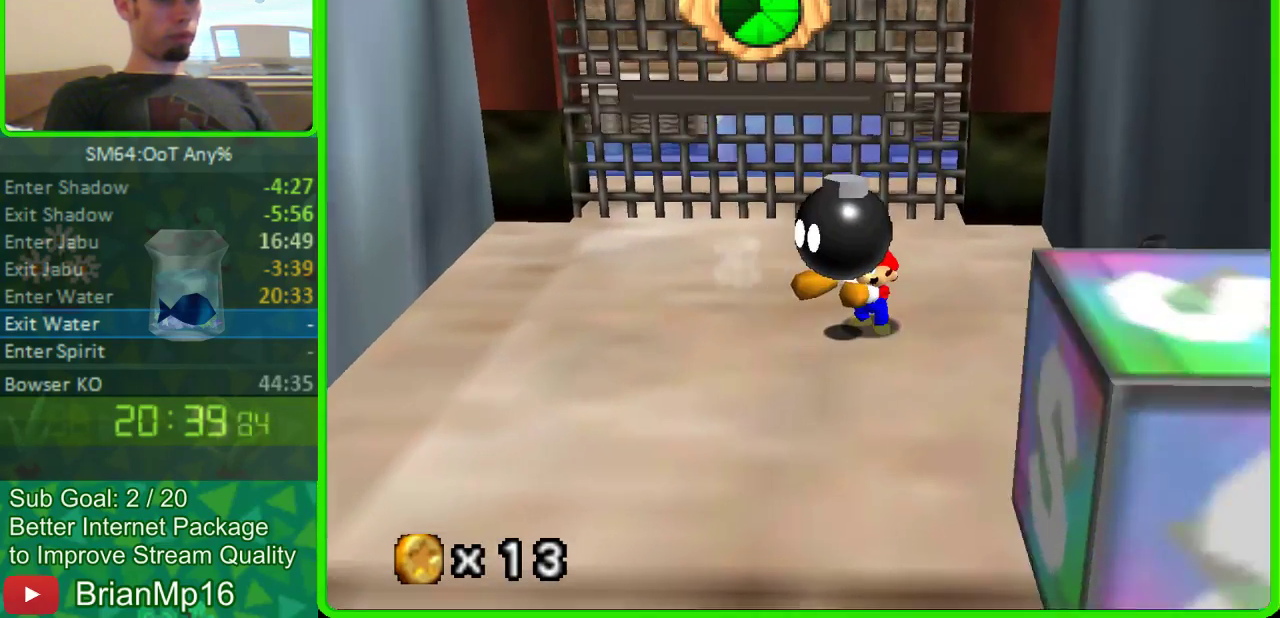
{"buttons": [], "left_stick": "center", "events": []}
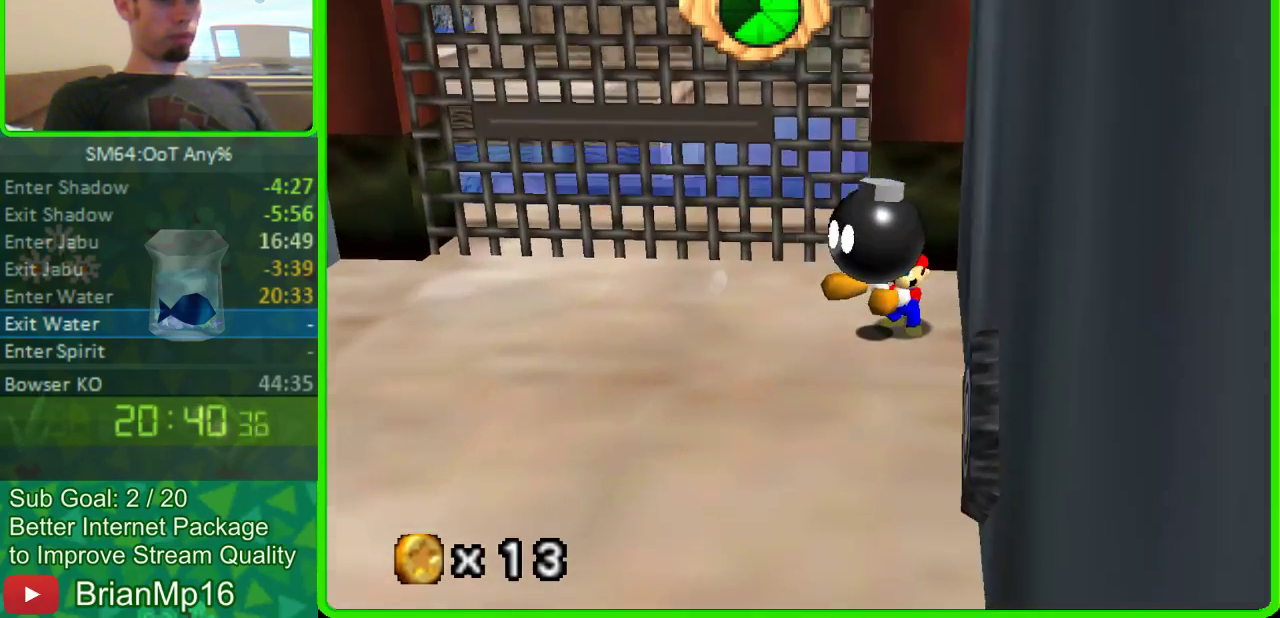
{"buttons": [], "left_stick": "center", "events": []}